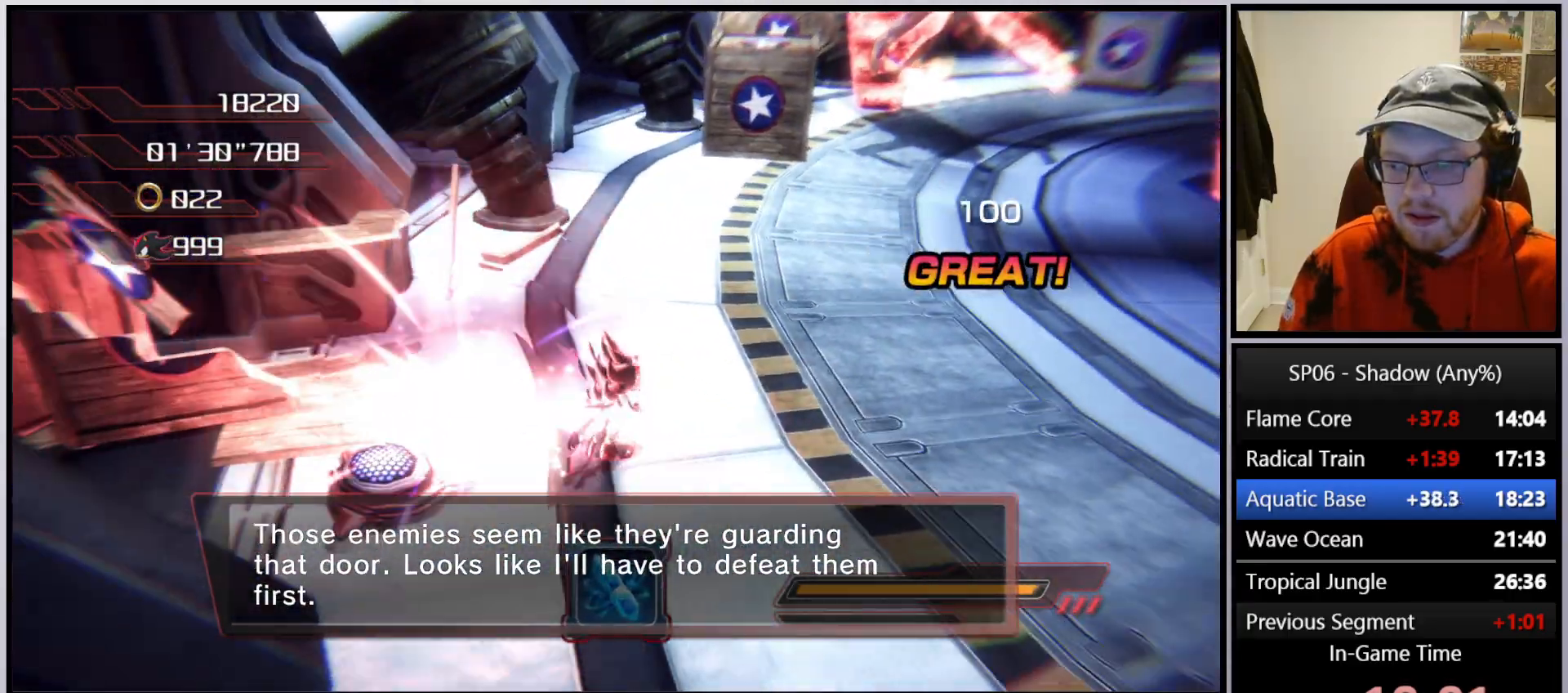
Gameplay with a controller (Xbox layout); each line is a JSON object with the inputs held at the frame after it. "events" lists button and stick changes between this image and that frame as [ms after this image, input, new state], when the widget could be followed in between. Not read: L3.
{"buttons": [], "left_stick": "up", "right_stick": "center", "events": [[83, "right_stick", "center"], [367, "left_stick", "up-right"], [500, "left_stick", "up"]]}
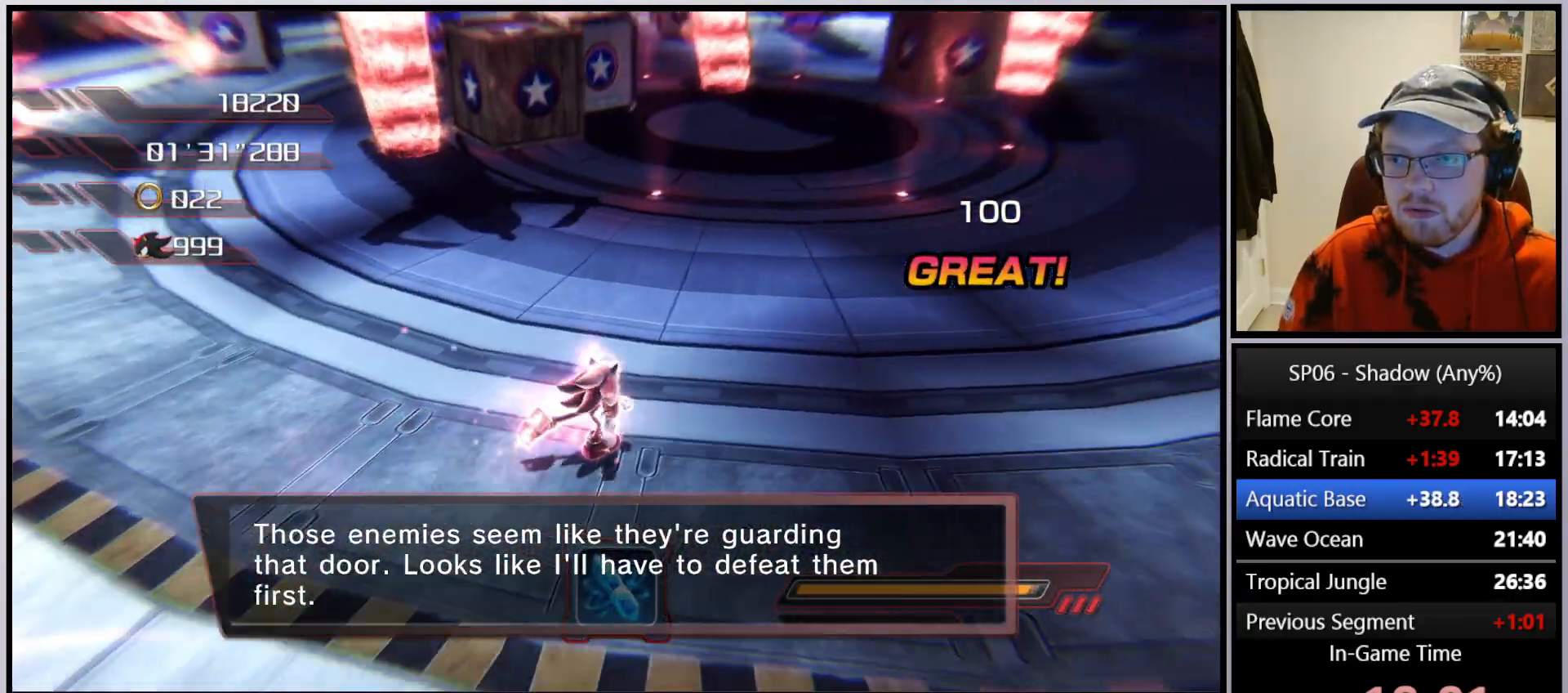
{"buttons": ["X"], "left_stick": "up", "right_stick": "center", "events": [[417, "X", "down"]]}
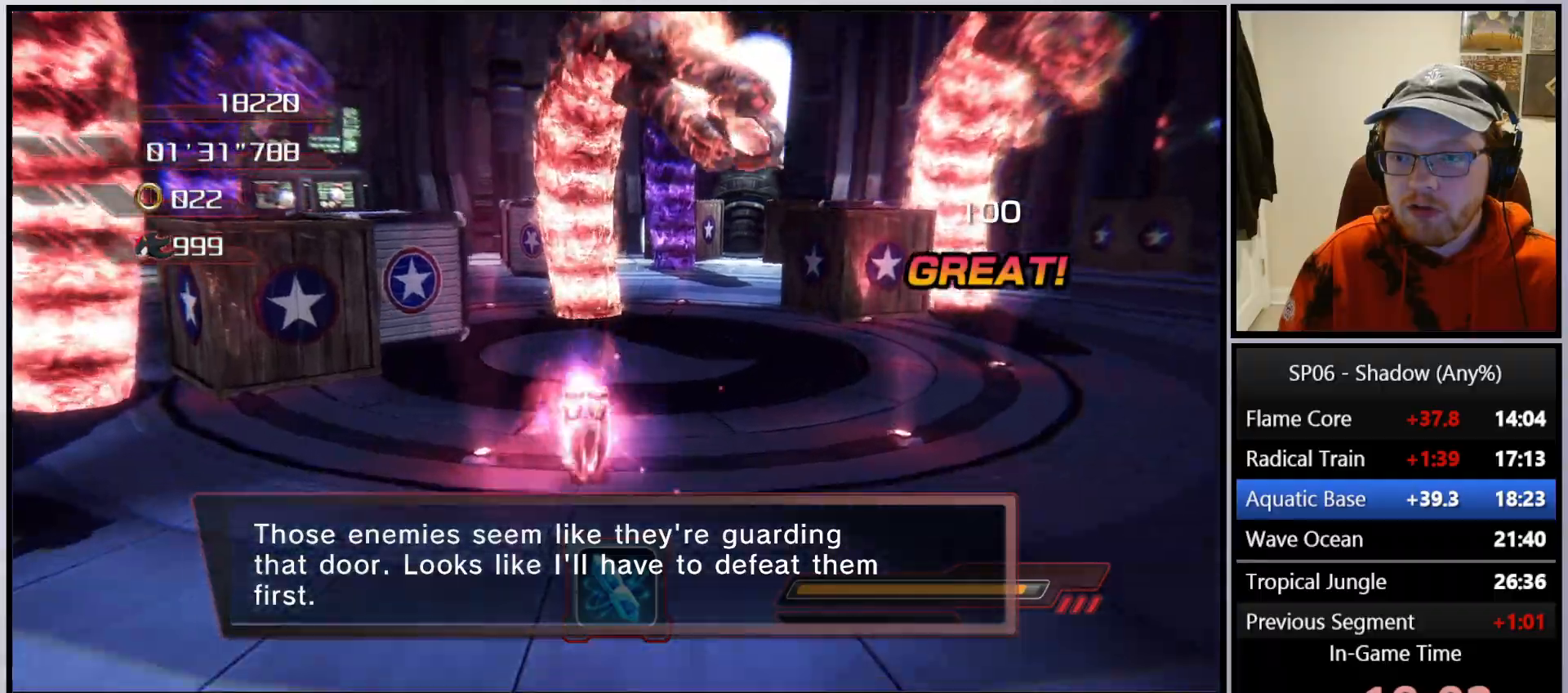
{"buttons": [], "left_stick": "up", "right_stick": "center", "events": [[17, "X", "up"], [167, "A", "down"], [183, "left_stick", "up-left"], [267, "A", "up"], [283, "R2", "down"], [283, "left_stick", "up"], [433, "R2", "up"]]}
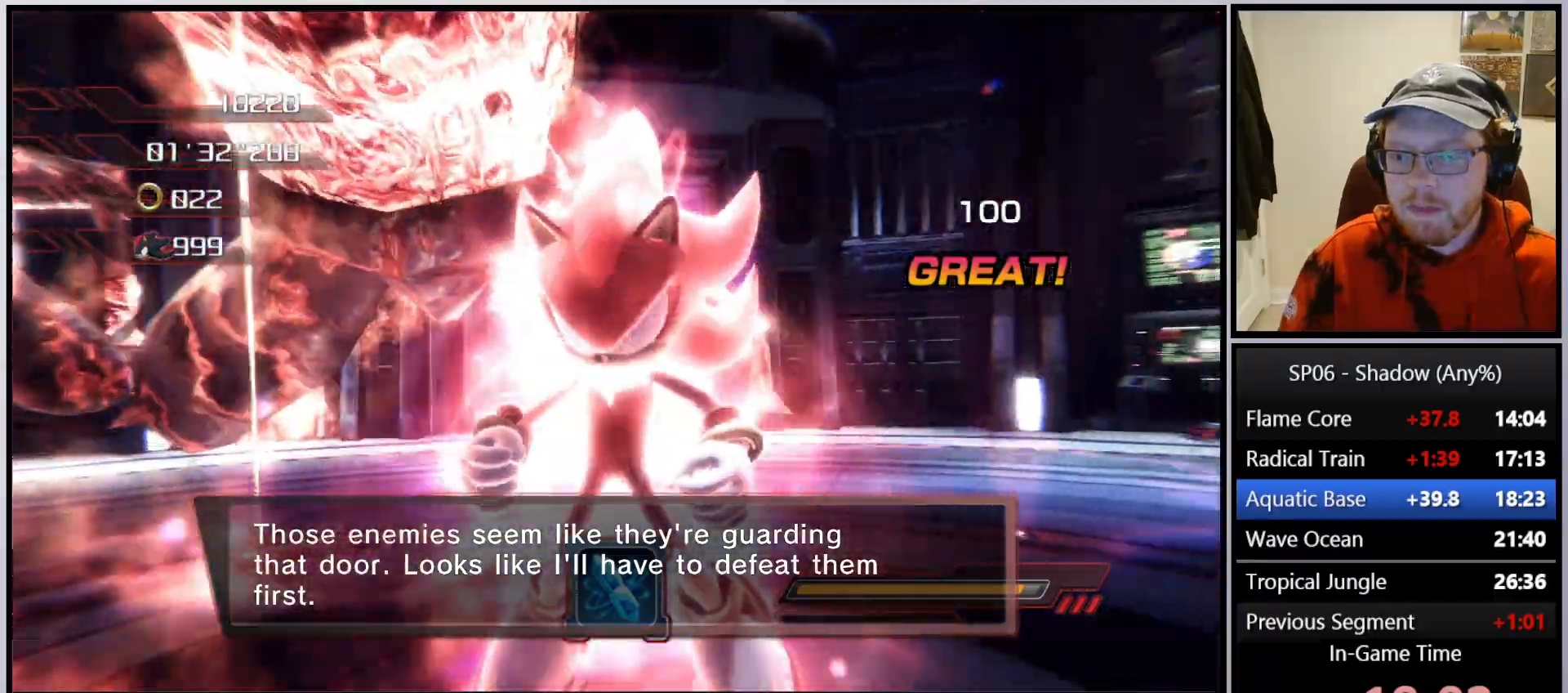
{"buttons": [], "left_stick": "center", "right_stick": "center", "events": [[183, "left_stick", "center"]]}
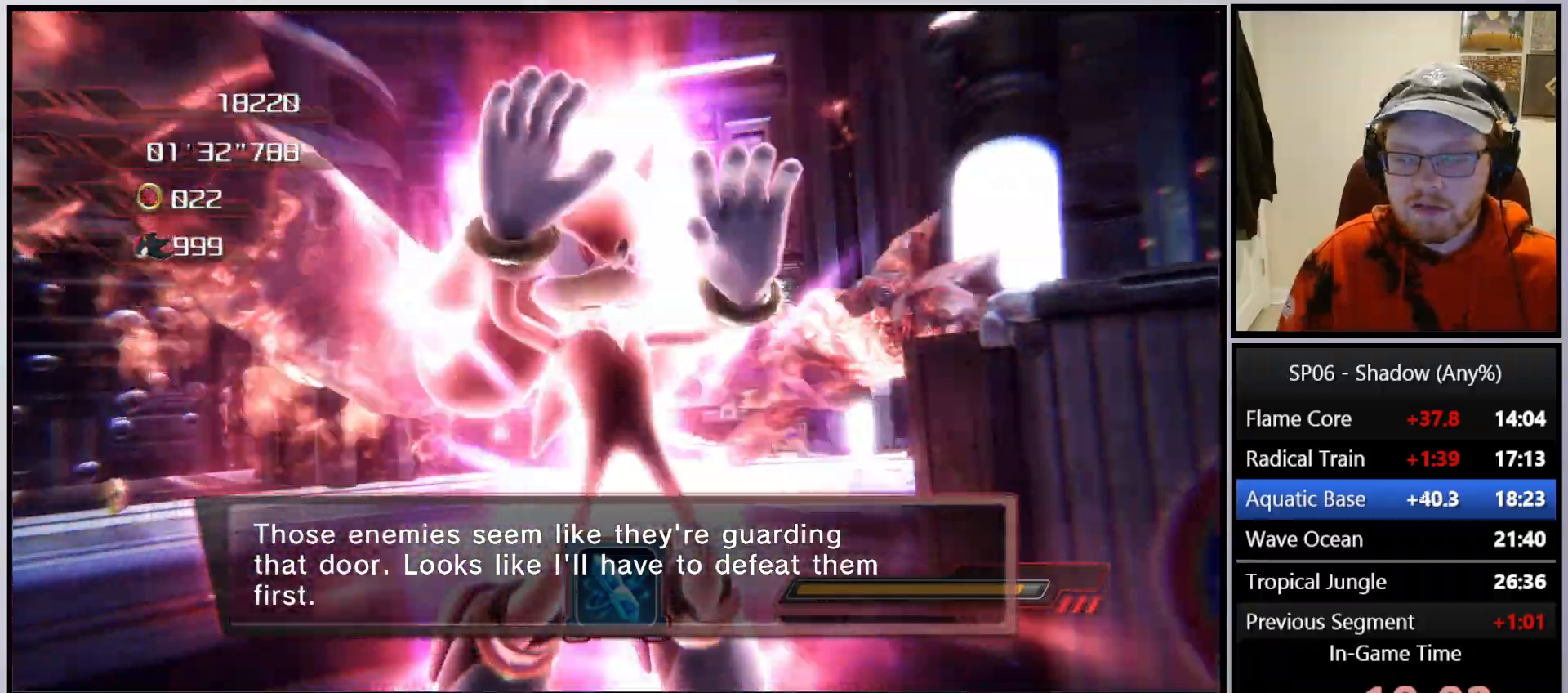
{"buttons": [], "left_stick": "center", "right_stick": "center", "events": []}
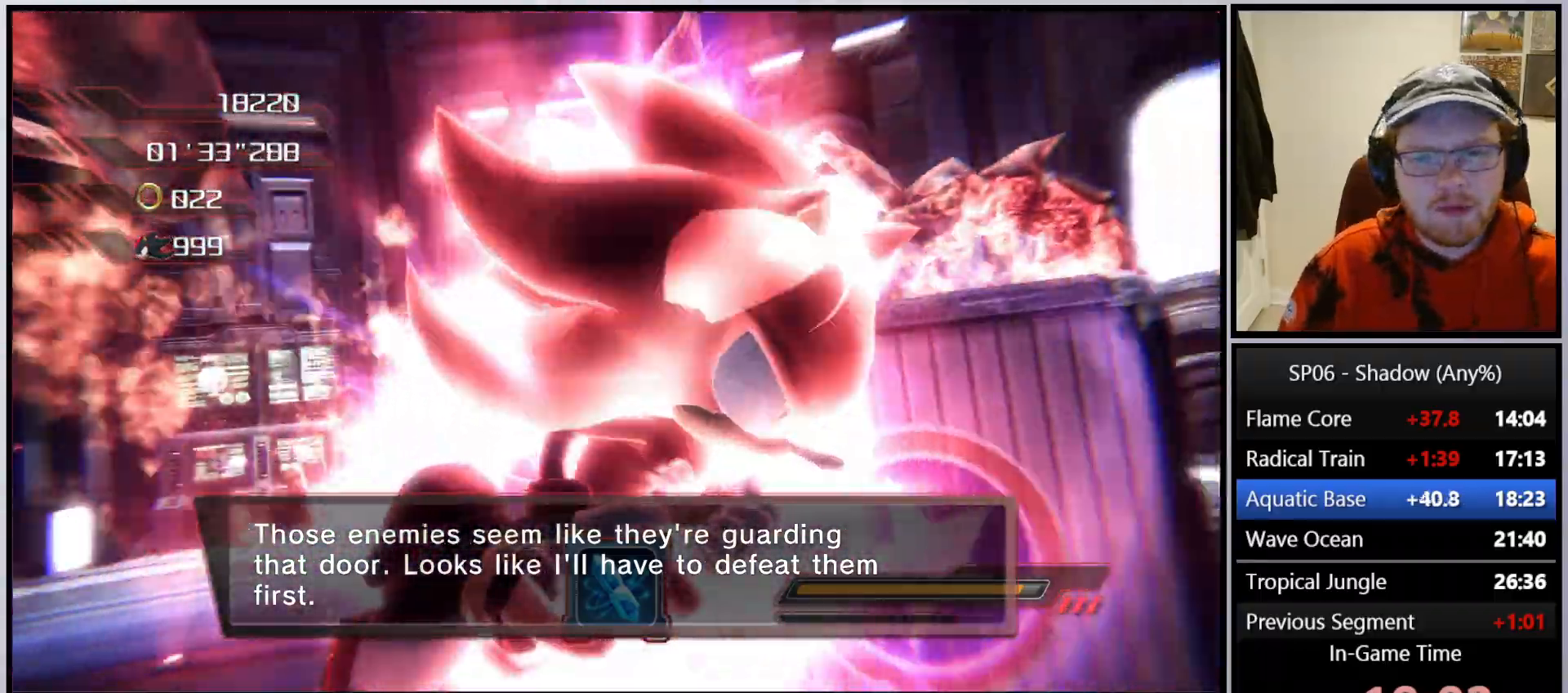
{"buttons": [], "left_stick": "center", "right_stick": "center", "events": []}
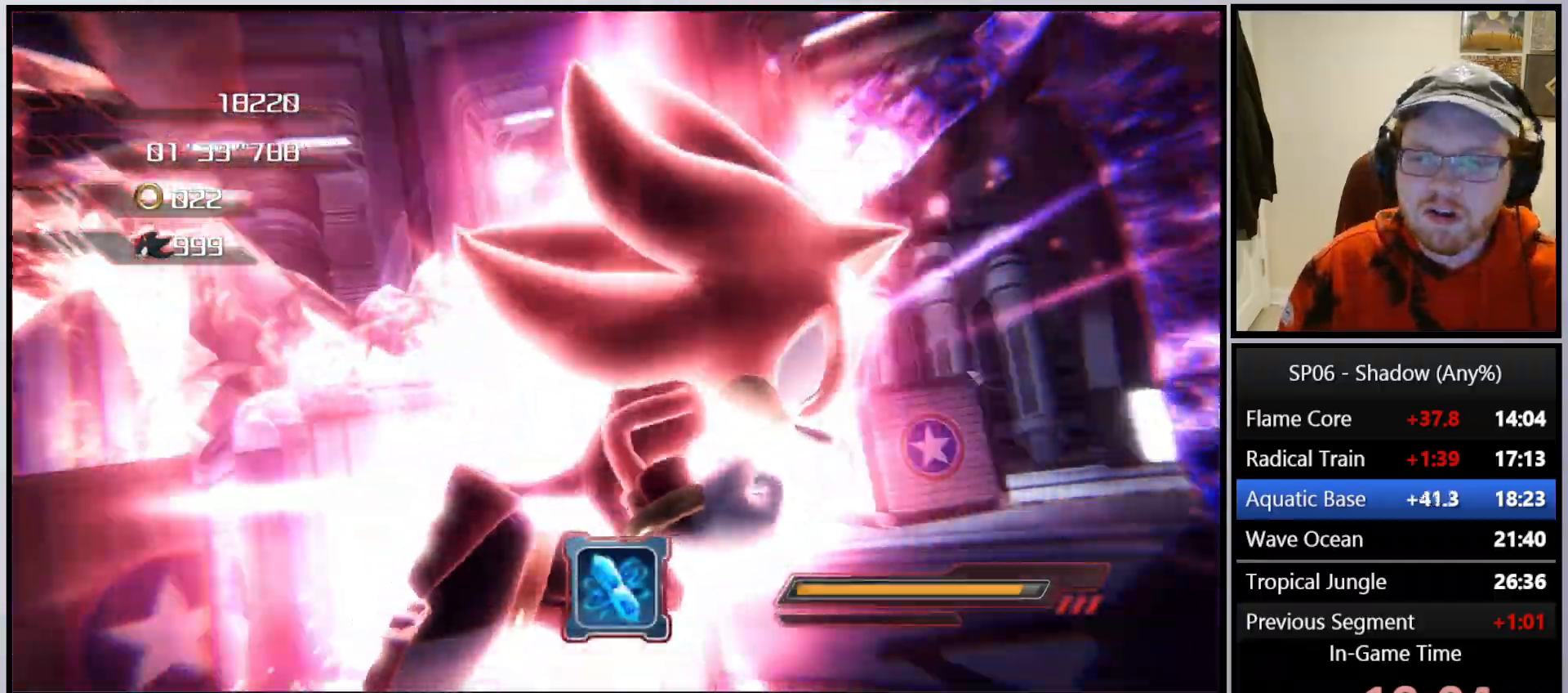
{"buttons": [], "left_stick": "center", "right_stick": "center", "events": []}
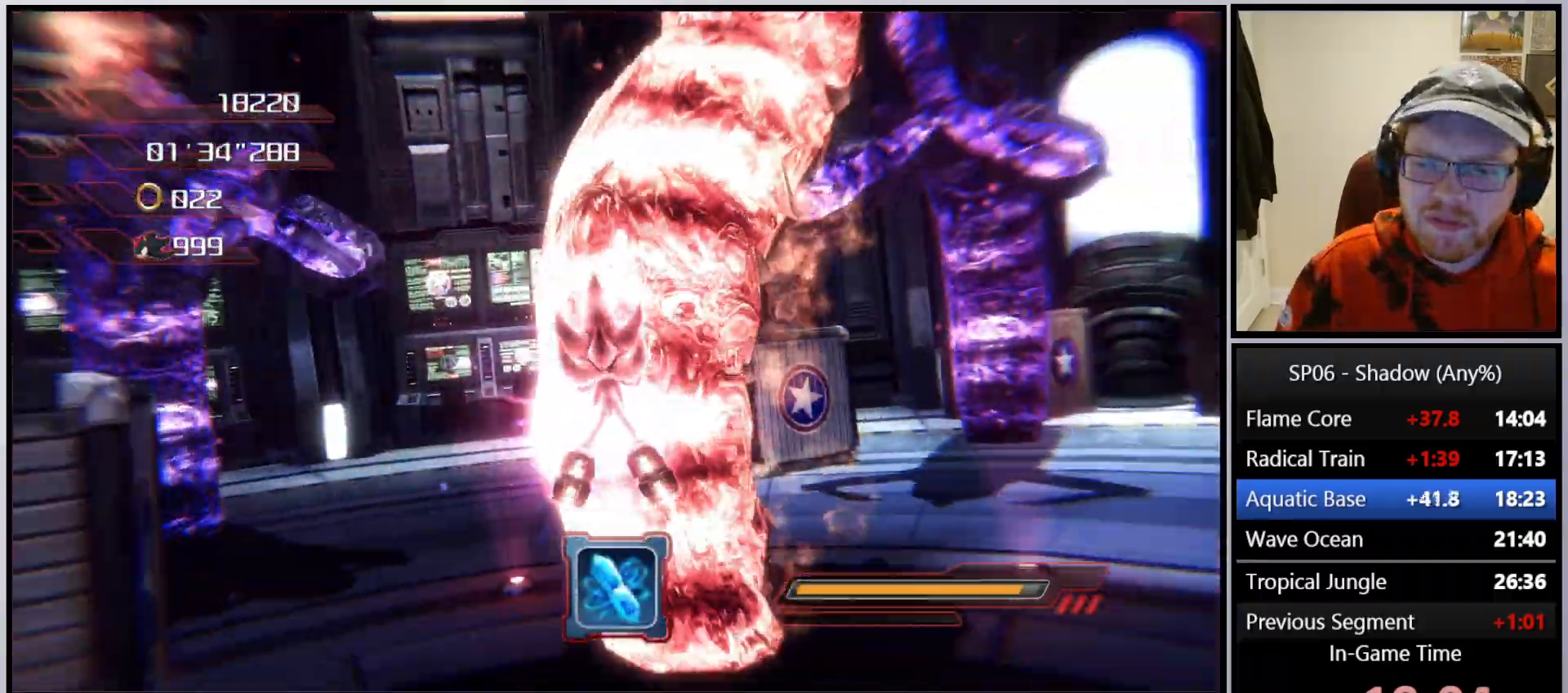
{"buttons": [], "left_stick": "up-right", "right_stick": "left", "events": [[33, "left_stick", "up-right"], [200, "right_stick", "left"]]}
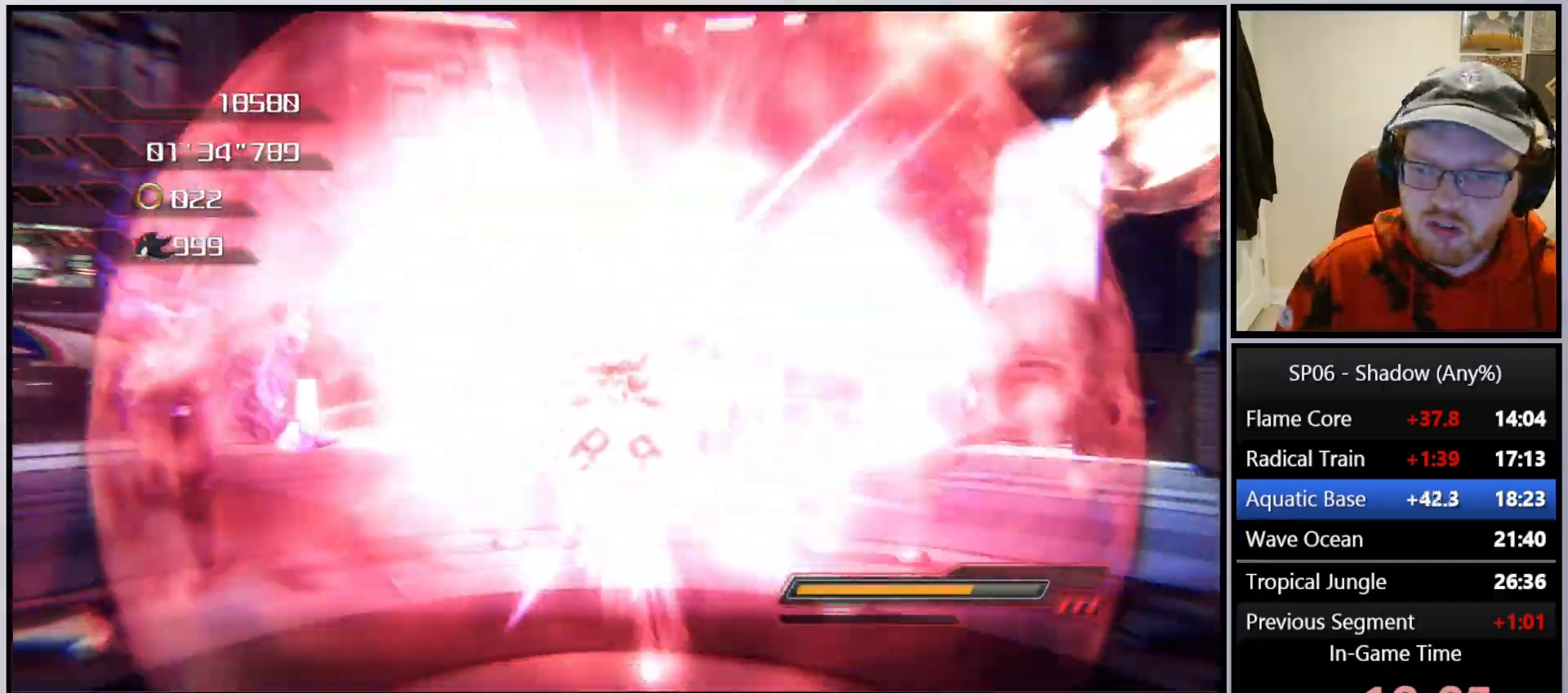
{"buttons": [], "left_stick": "up-right", "right_stick": "left", "events": [[233, "right_stick", "center"], [483, "right_stick", "left"]]}
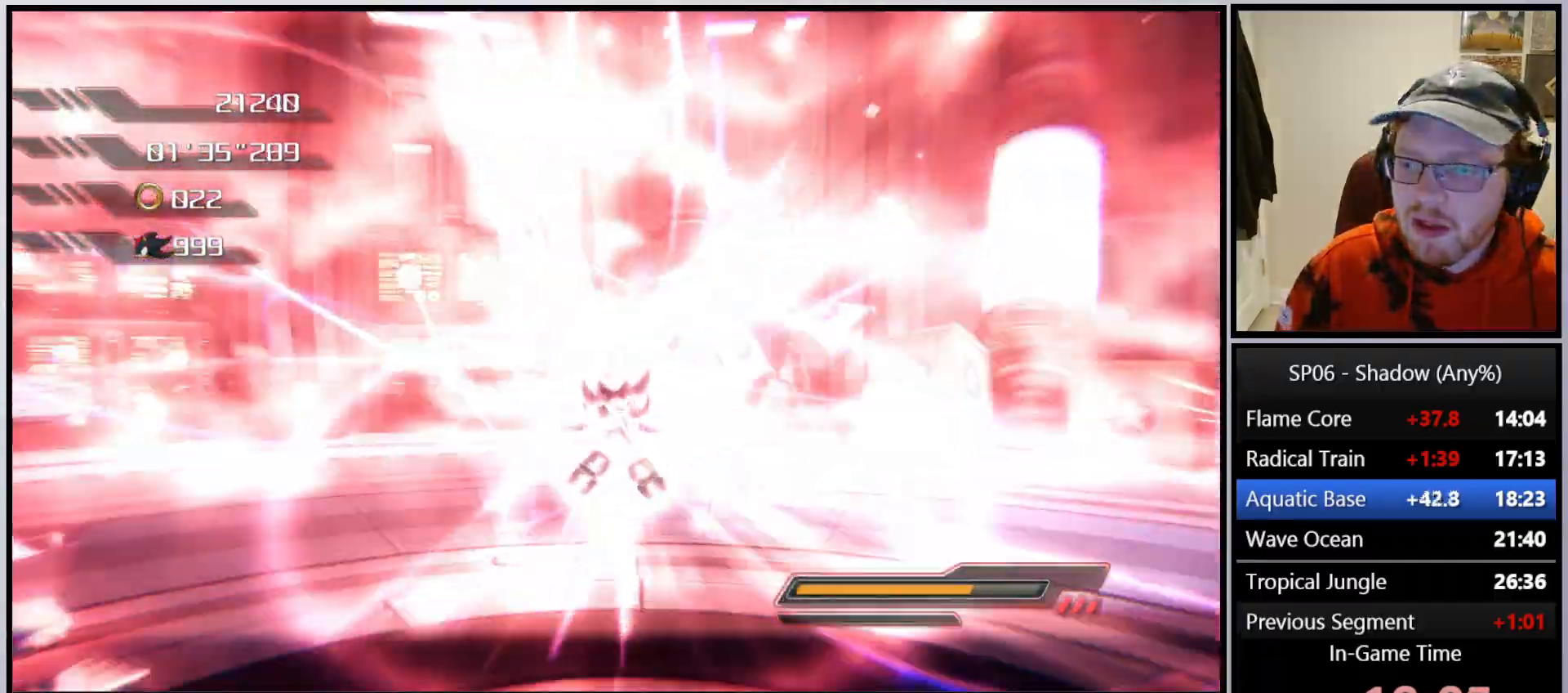
{"buttons": [], "left_stick": "right", "right_stick": "left", "events": [[317, "left_stick", "right"]]}
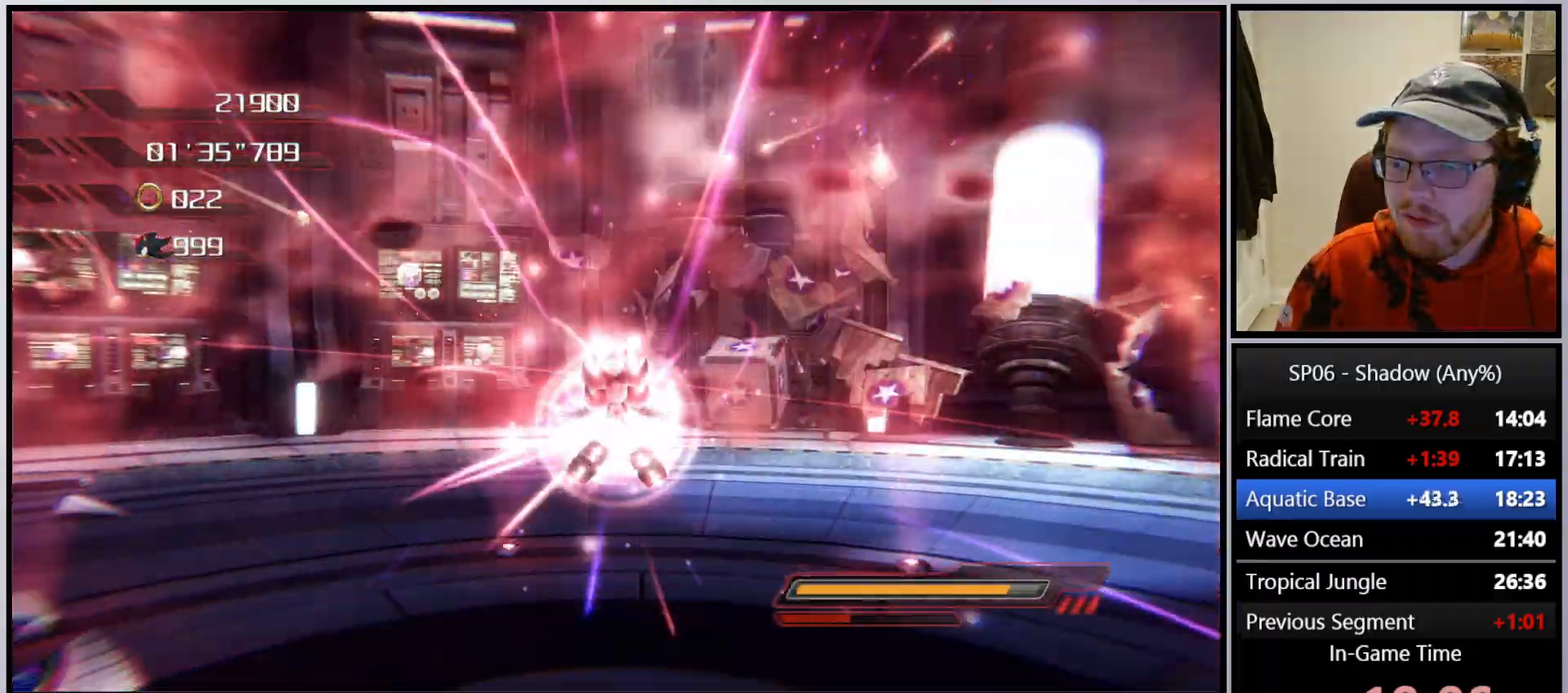
{"buttons": [], "left_stick": "right", "right_stick": "left", "events": []}
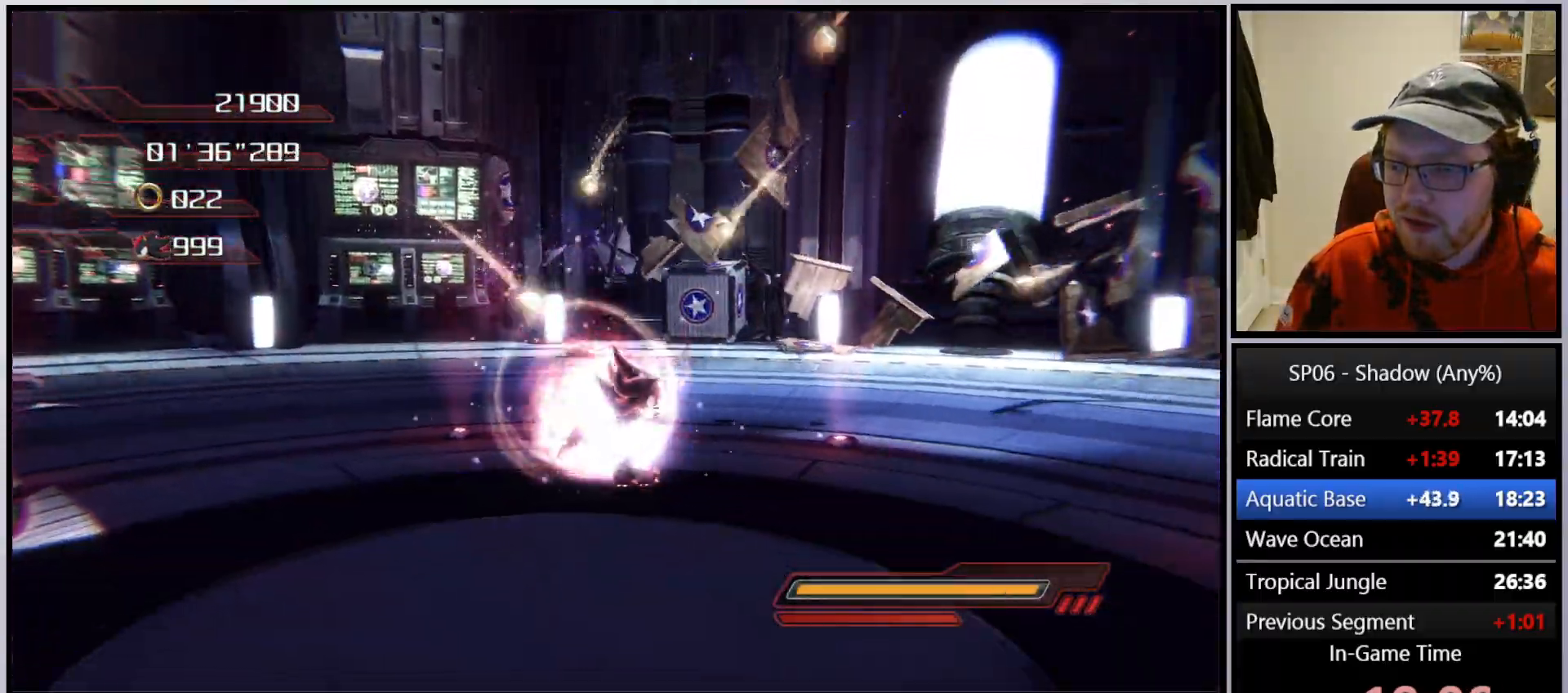
{"buttons": [], "left_stick": "up-right", "right_stick": "down-left", "events": [[167, "right_stick", "center"], [183, "X", "down"], [267, "X", "up"], [267, "left_stick", "up-right"], [450, "right_stick", "down-left"]]}
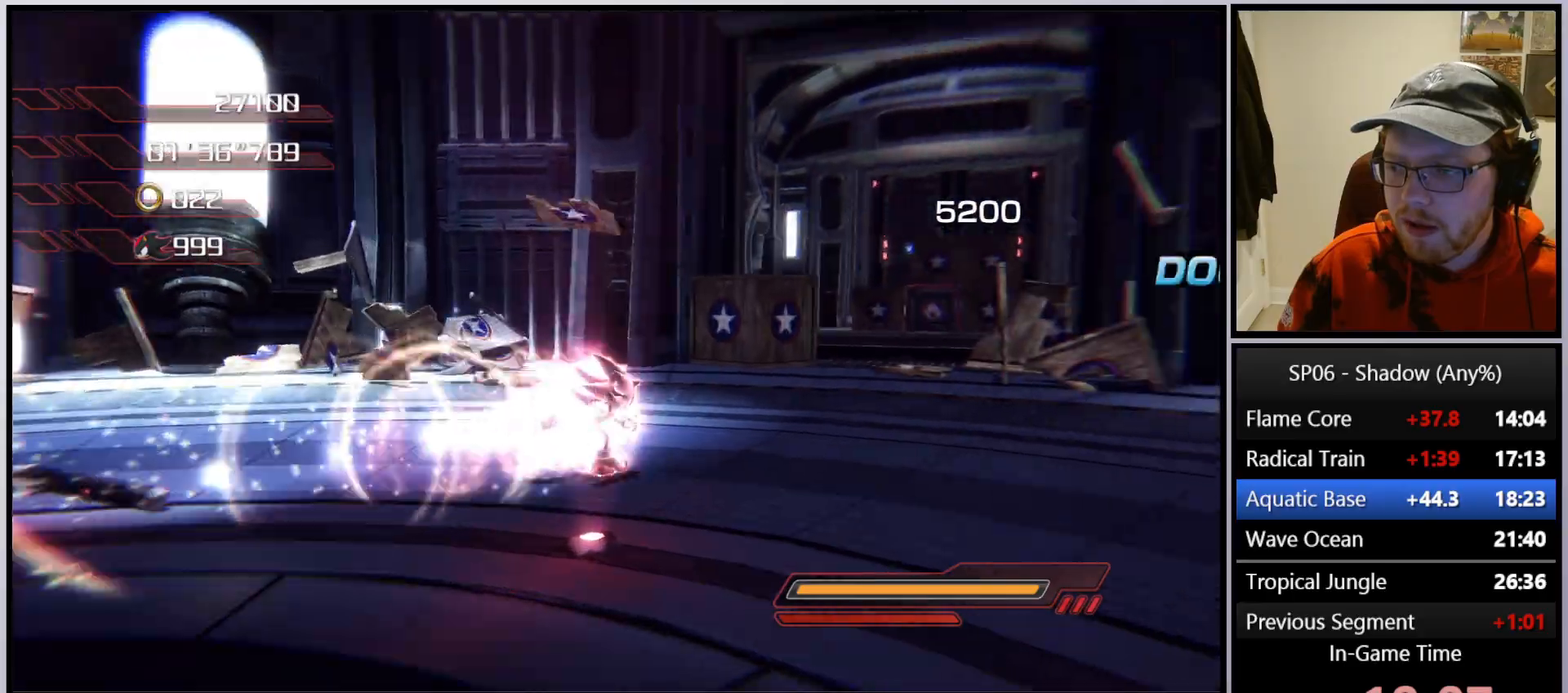
{"buttons": [], "left_stick": "up-left", "right_stick": "center", "events": [[150, "left_stick", "up"], [200, "right_stick", "center"], [283, "left_stick", "up-left"]]}
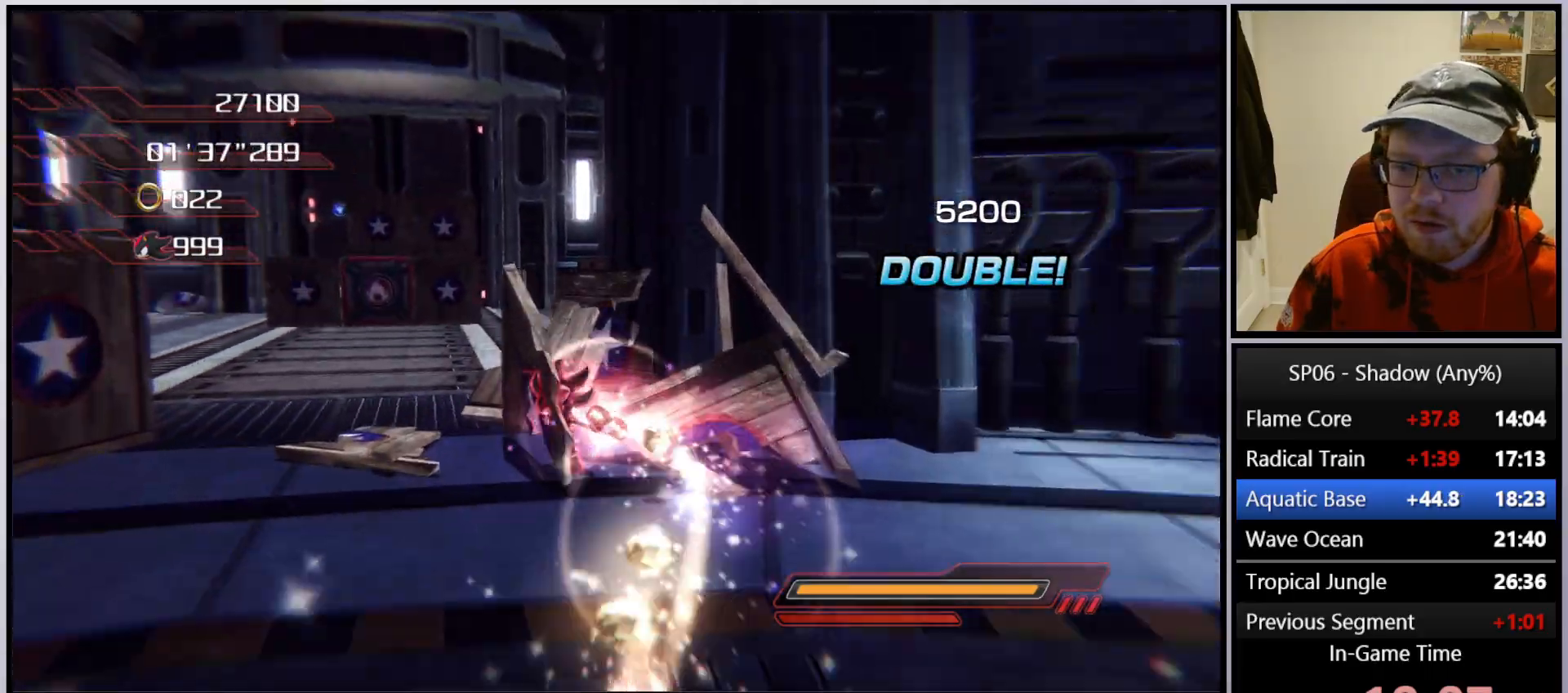
{"buttons": [], "left_stick": "up", "right_stick": "center", "events": [[167, "left_stick", "up"], [417, "X", "down"], [467, "X", "up"]]}
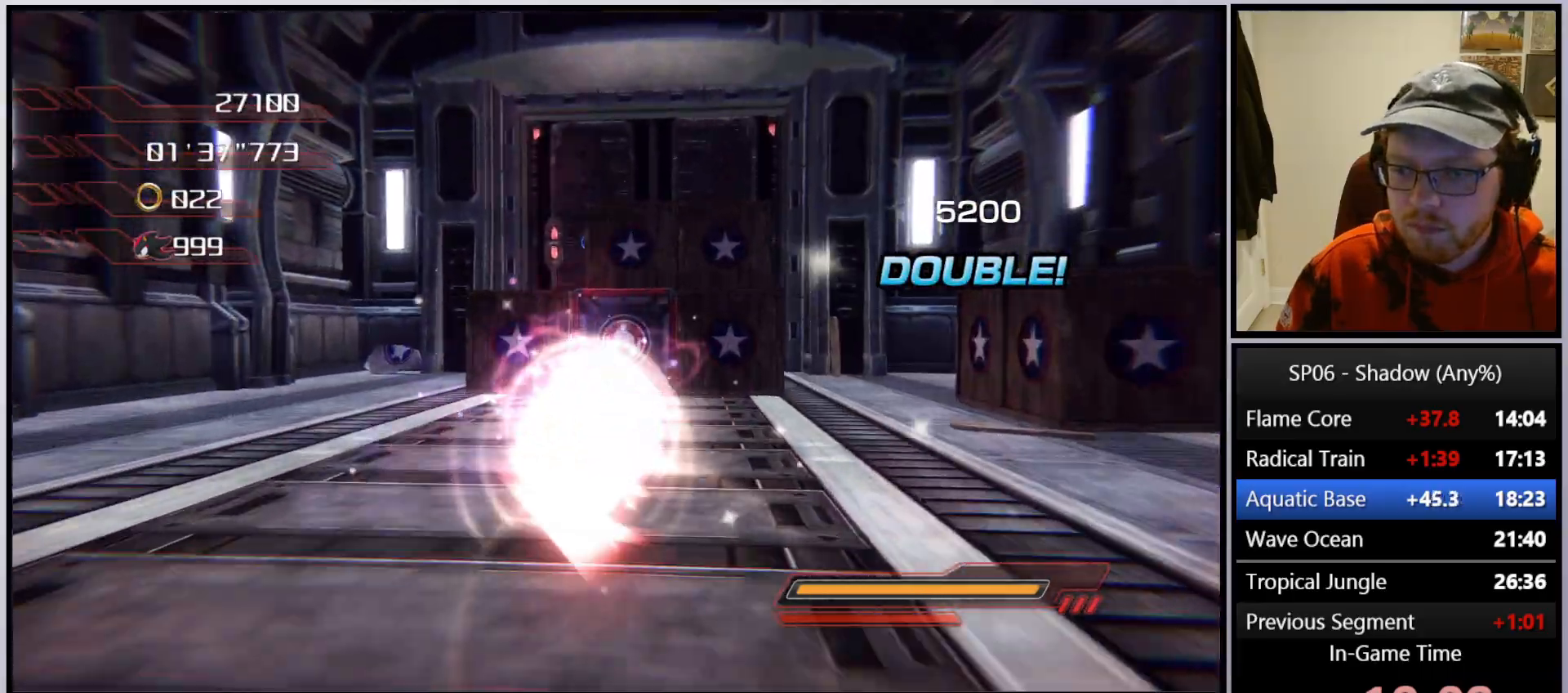
{"buttons": ["A"], "left_stick": "up", "right_stick": "center", "events": [[217, "left_stick", "up-right"], [317, "left_stick", "up"], [417, "A", "down"]]}
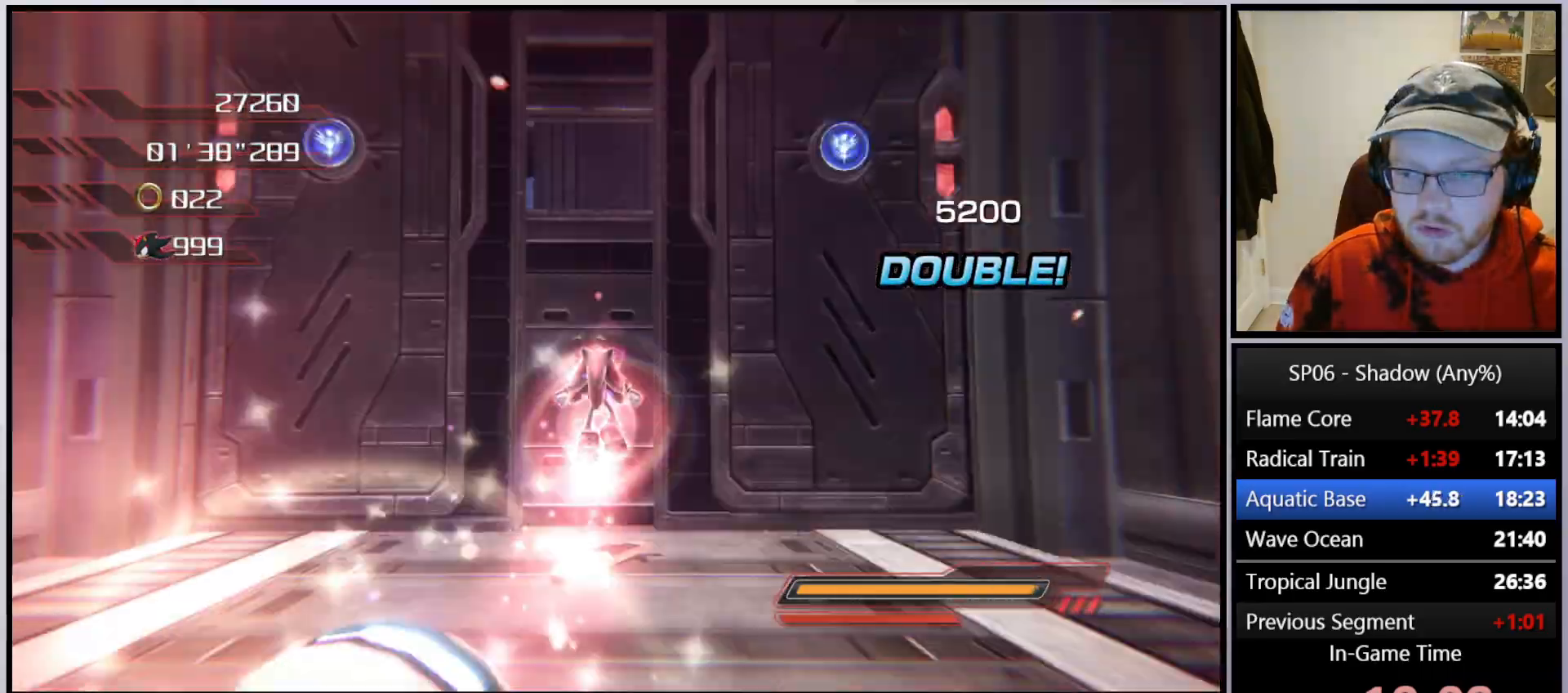
{"buttons": [], "left_stick": "up", "right_stick": "center", "events": [[183, "right_stick", "down"], [233, "A", "up"], [417, "right_stick", "center"]]}
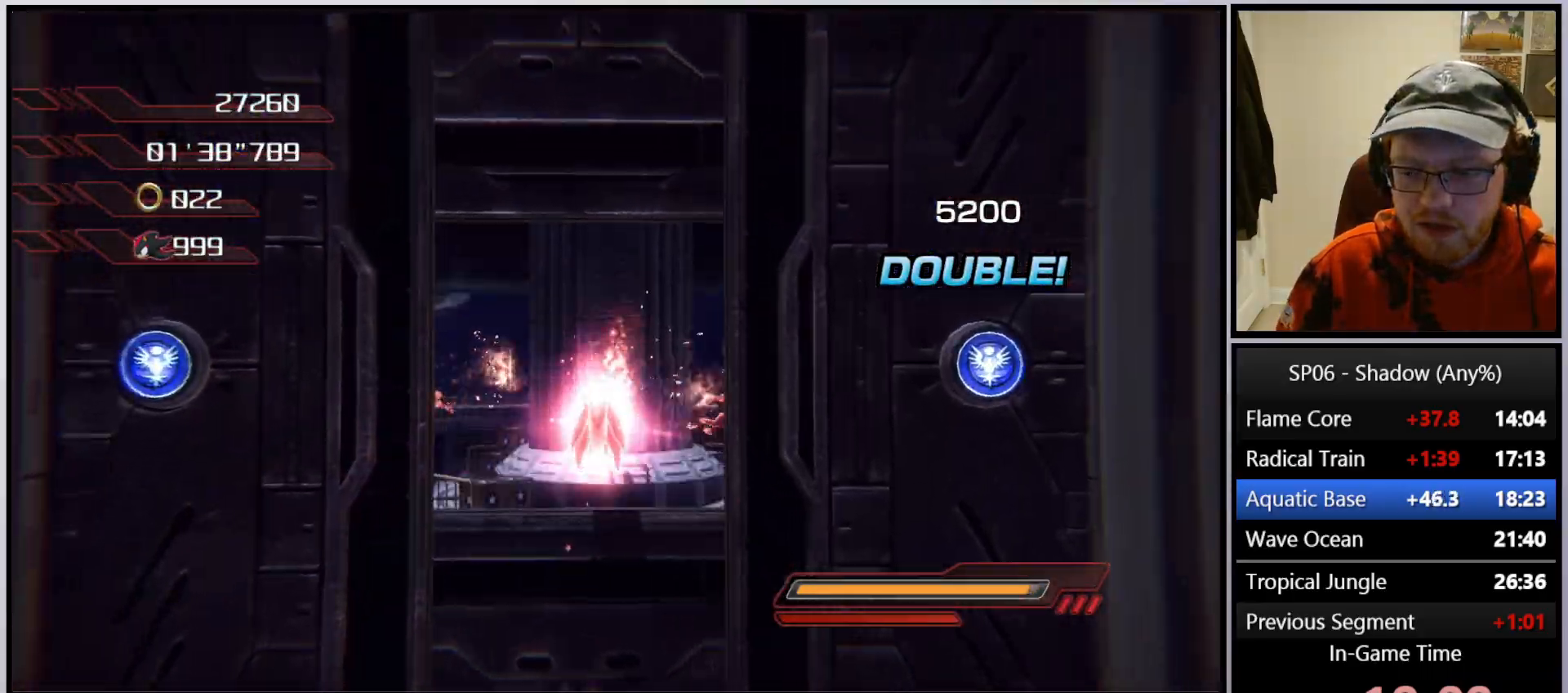
{"buttons": [], "left_stick": "up-left", "right_stick": "right", "events": [[17, "A", "down"], [100, "A", "up"], [333, "right_stick", "right"], [450, "left_stick", "up-left"]]}
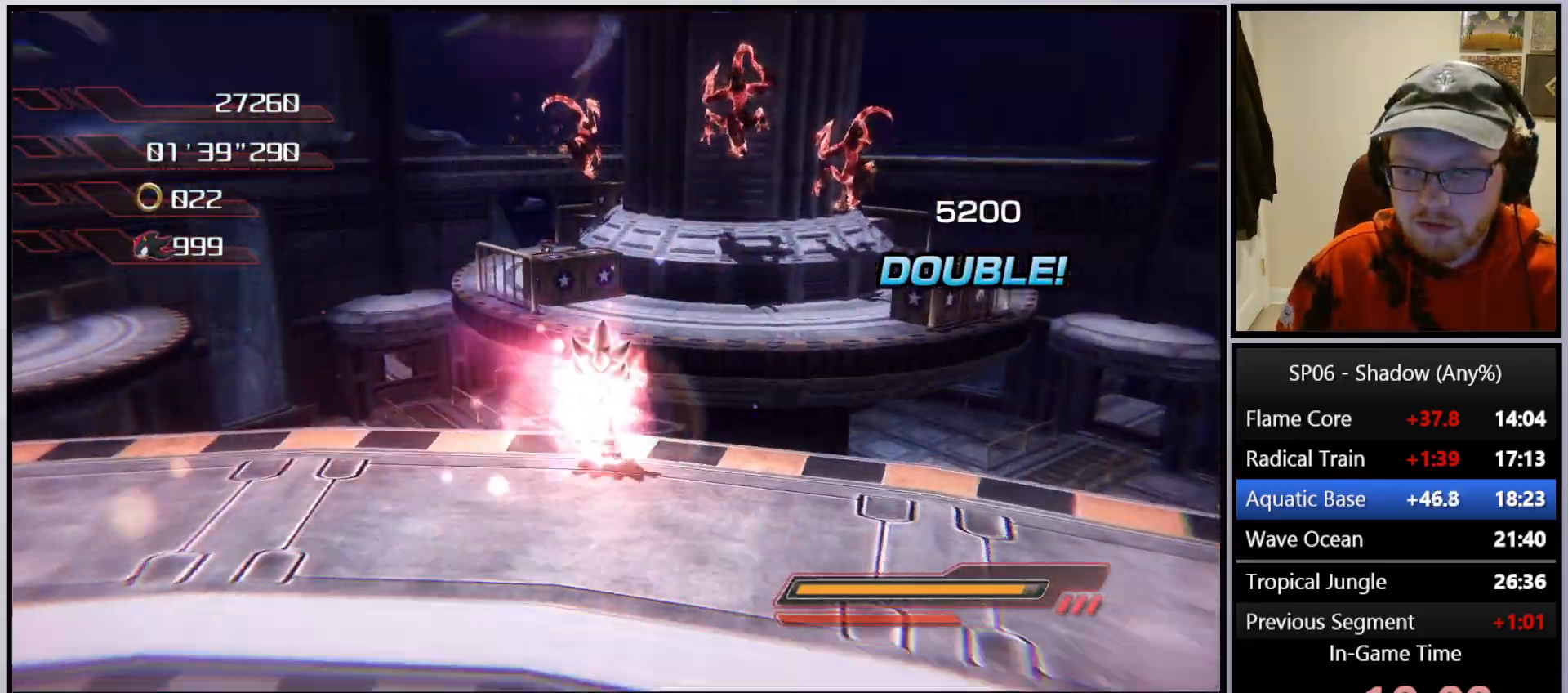
{"buttons": [], "left_stick": "up-right", "right_stick": "center", "events": [[217, "left_stick", "up"], [383, "right_stick", "center"], [450, "left_stick", "up-right"]]}
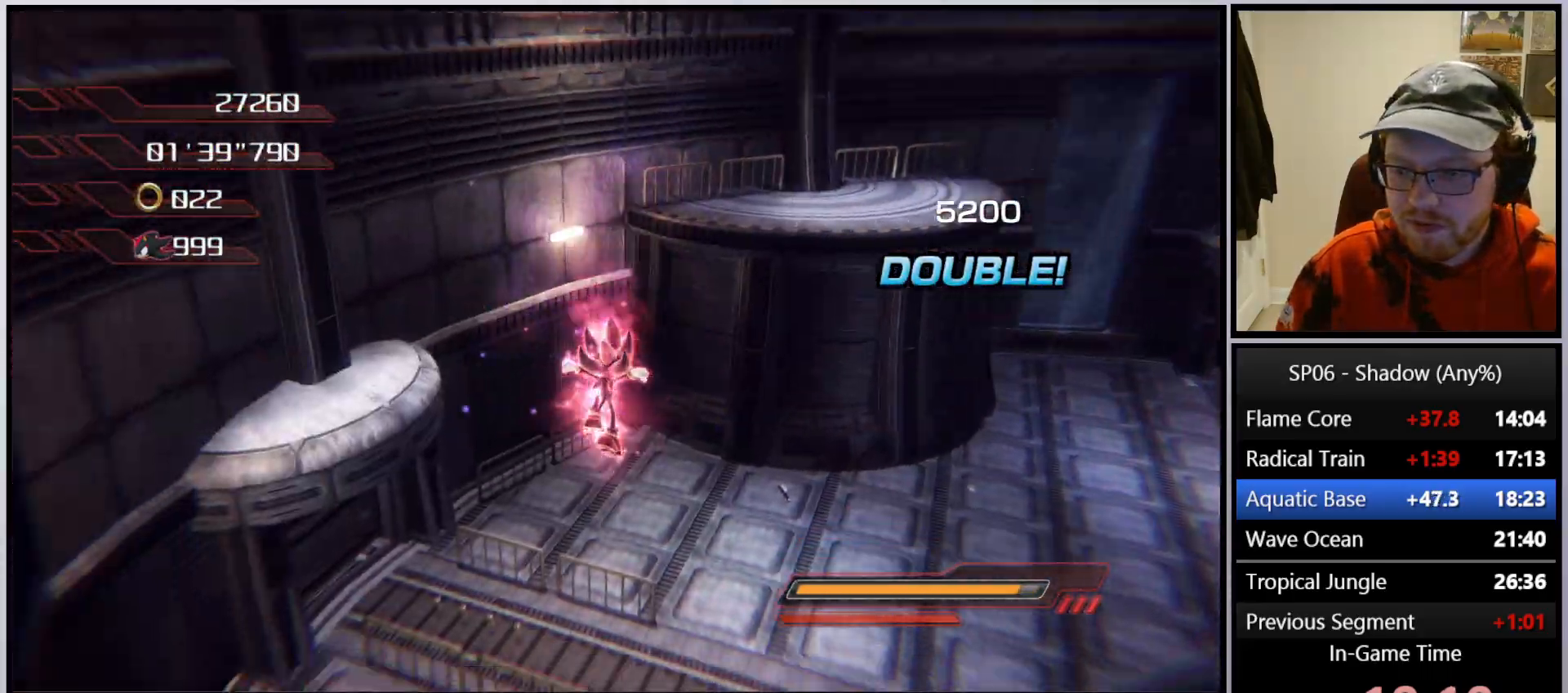
{"buttons": [], "left_stick": "up-right", "right_stick": "up-left", "events": [[50, "right_stick", "left"], [483, "right_stick", "up-left"]]}
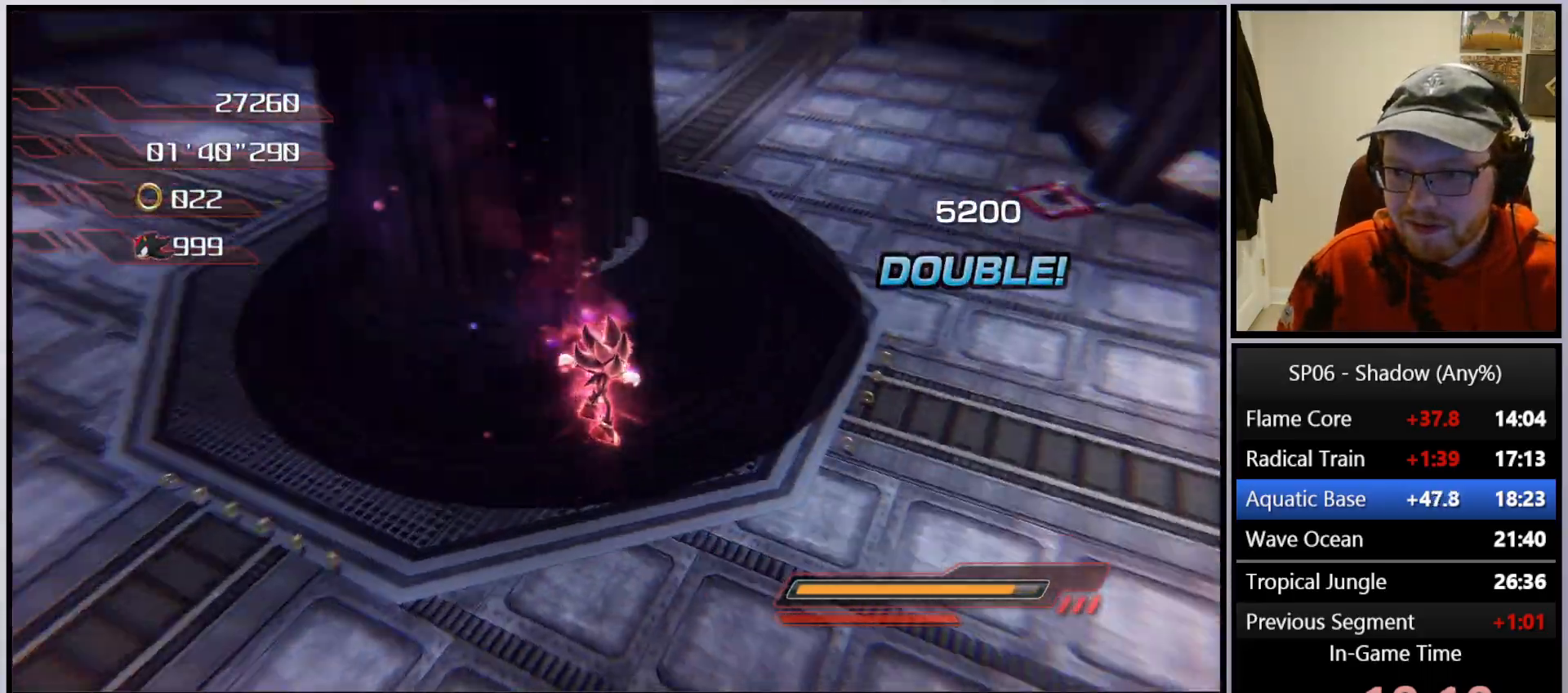
{"buttons": [], "left_stick": "up-left", "right_stick": "center", "events": [[17, "left_stick", "up"], [50, "A", "down"], [183, "A", "up"], [200, "right_stick", "center"], [400, "right_stick", "up-left"], [467, "left_stick", "up-left"], [483, "right_stick", "center"]]}
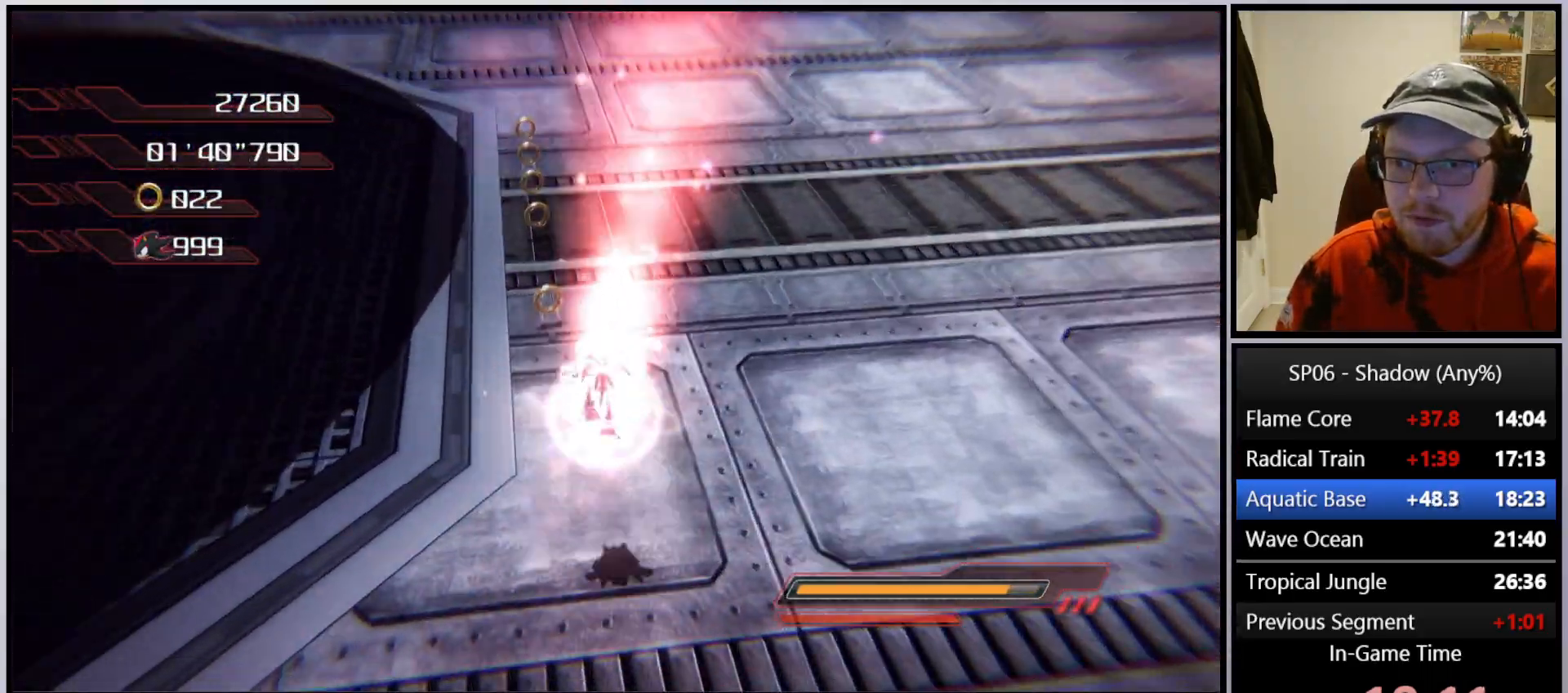
{"buttons": [], "left_stick": "up-left", "right_stick": "center", "events": [[100, "X", "down"], [167, "X", "up"], [233, "X", "down"], [317, "X", "up"], [383, "X", "down"], [467, "X", "up"]]}
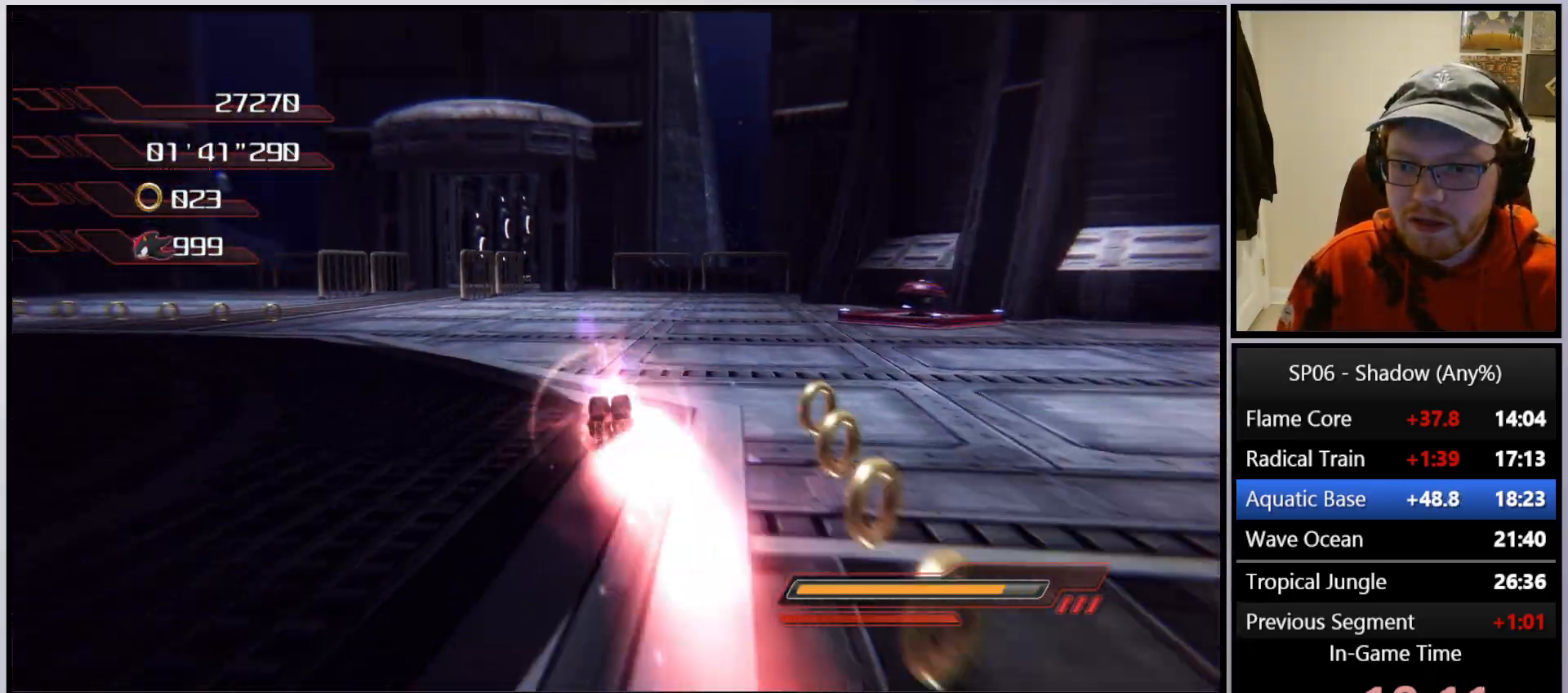
{"buttons": [], "left_stick": "up", "right_stick": "center", "events": [[117, "X", "down"], [200, "X", "up"], [250, "left_stick", "up"], [283, "X", "down"], [400, "X", "up"]]}
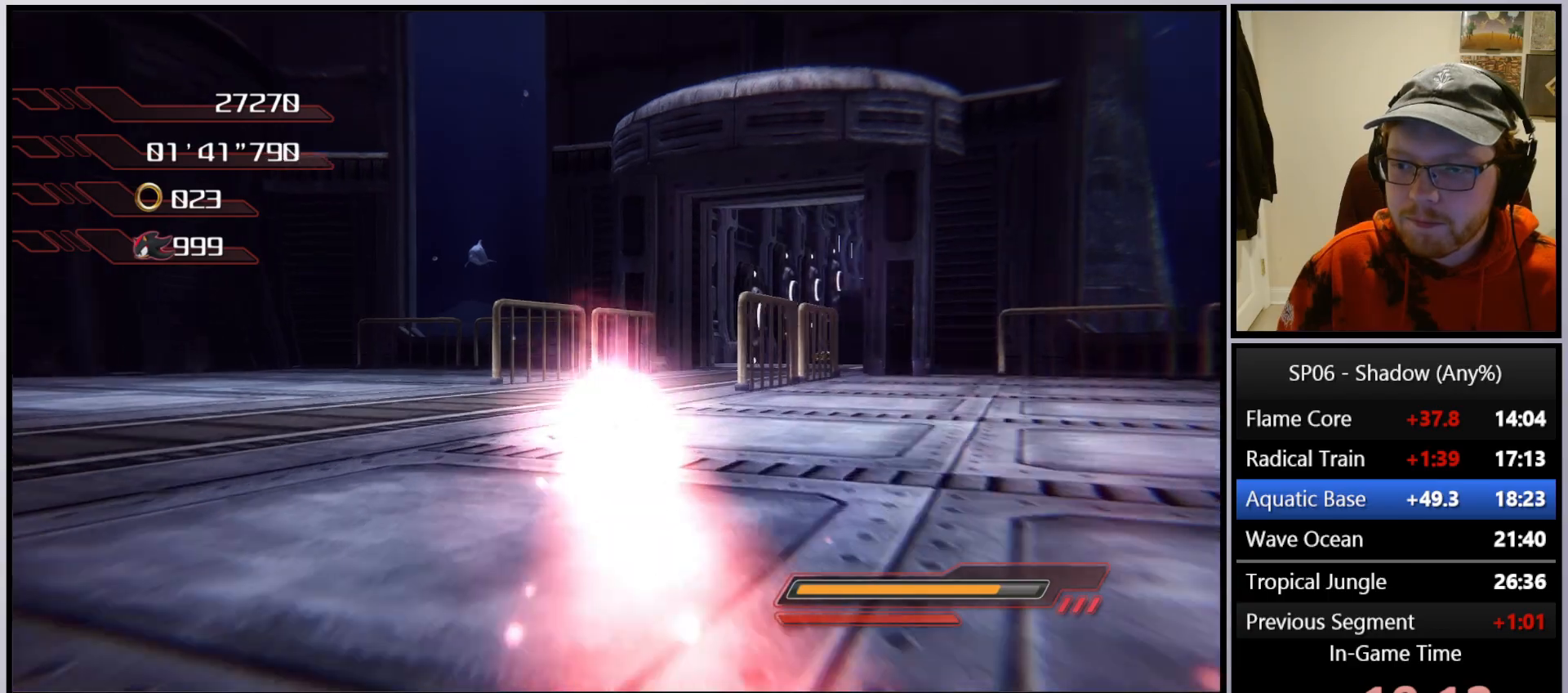
{"buttons": ["B"], "left_stick": "up-right", "right_stick": "center", "events": [[150, "left_stick", "up-right"], [217, "B", "down"], [283, "B", "up"], [350, "B", "down"], [417, "B", "up"], [483, "B", "down"]]}
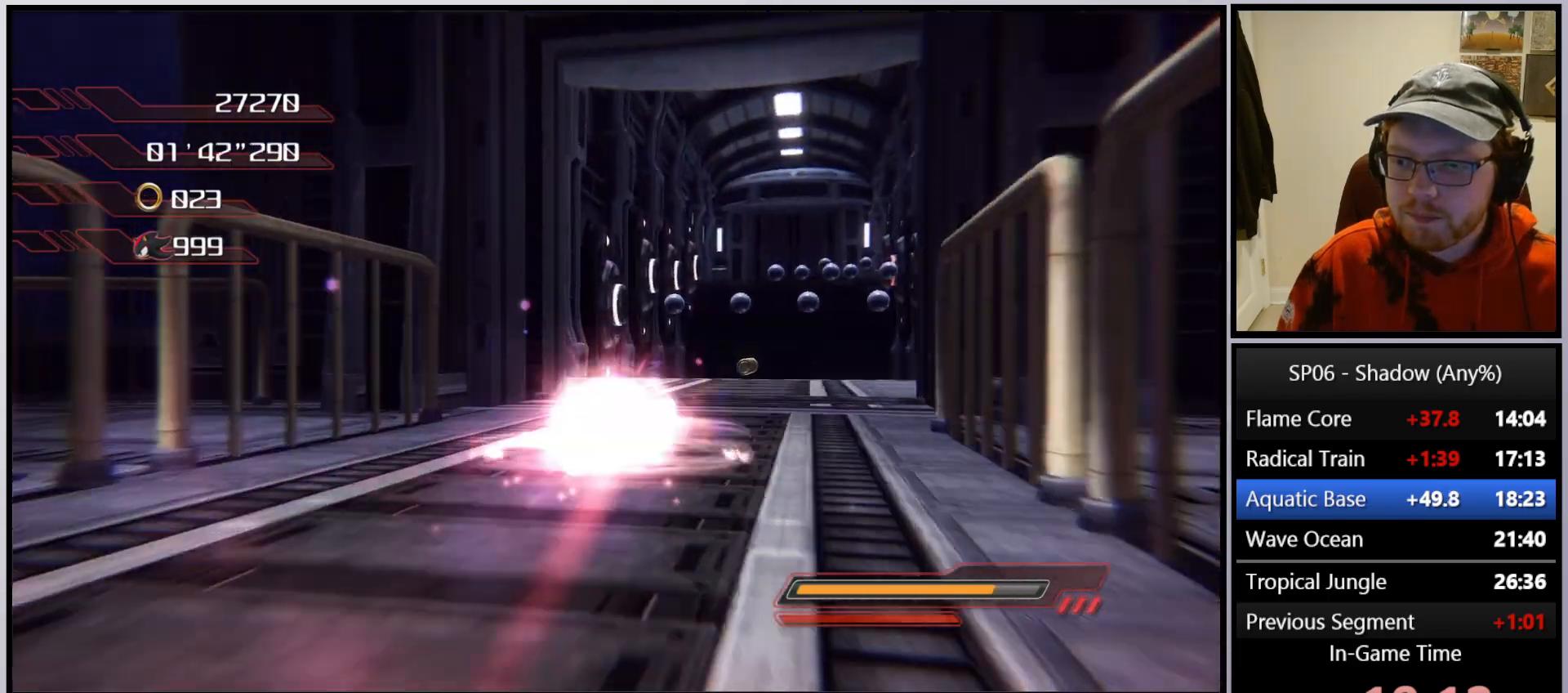
{"buttons": [], "left_stick": "up", "right_stick": "center", "events": [[67, "B", "up"], [133, "B", "down"], [200, "B", "up"], [267, "B", "down"], [267, "left_stick", "up"], [367, "B", "up"]]}
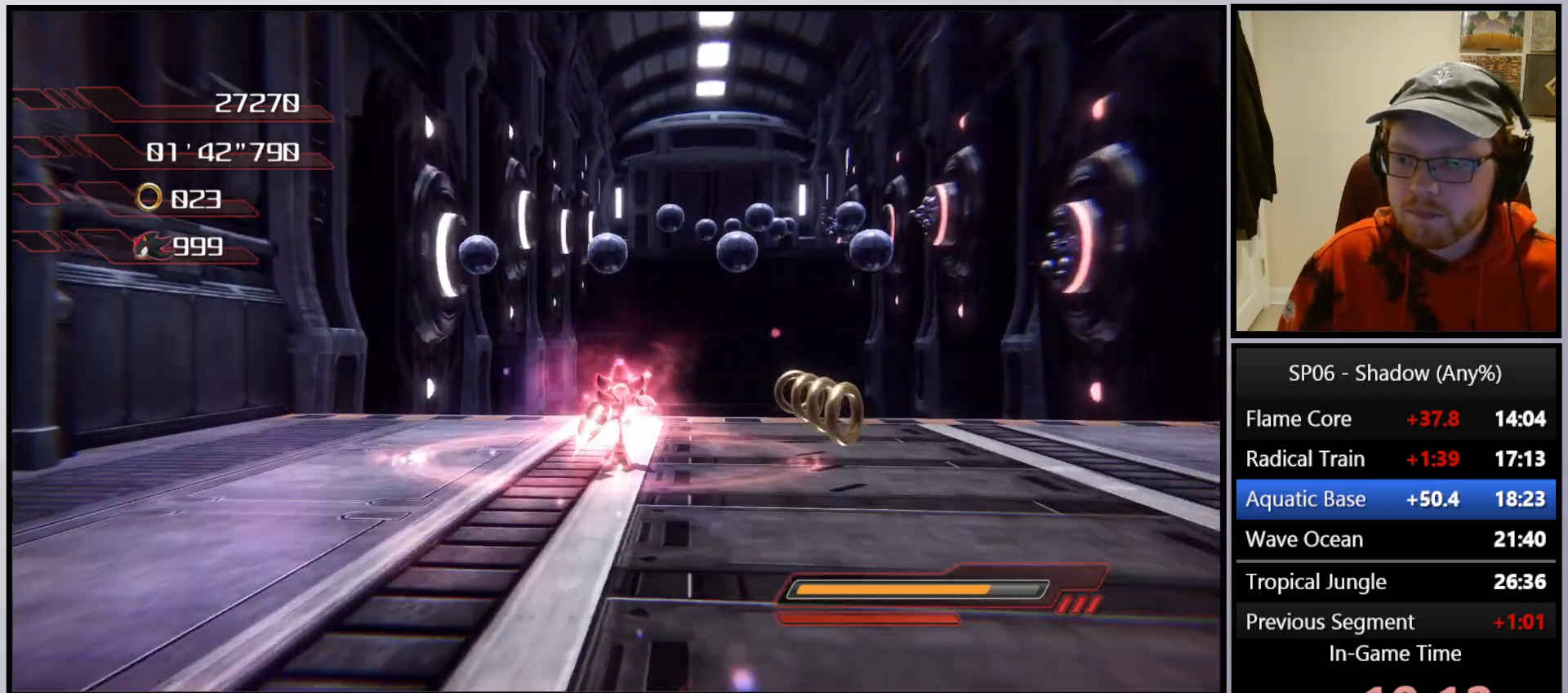
{"buttons": ["A"], "left_stick": "up", "right_stick": "center", "events": [[17, "A", "down"]]}
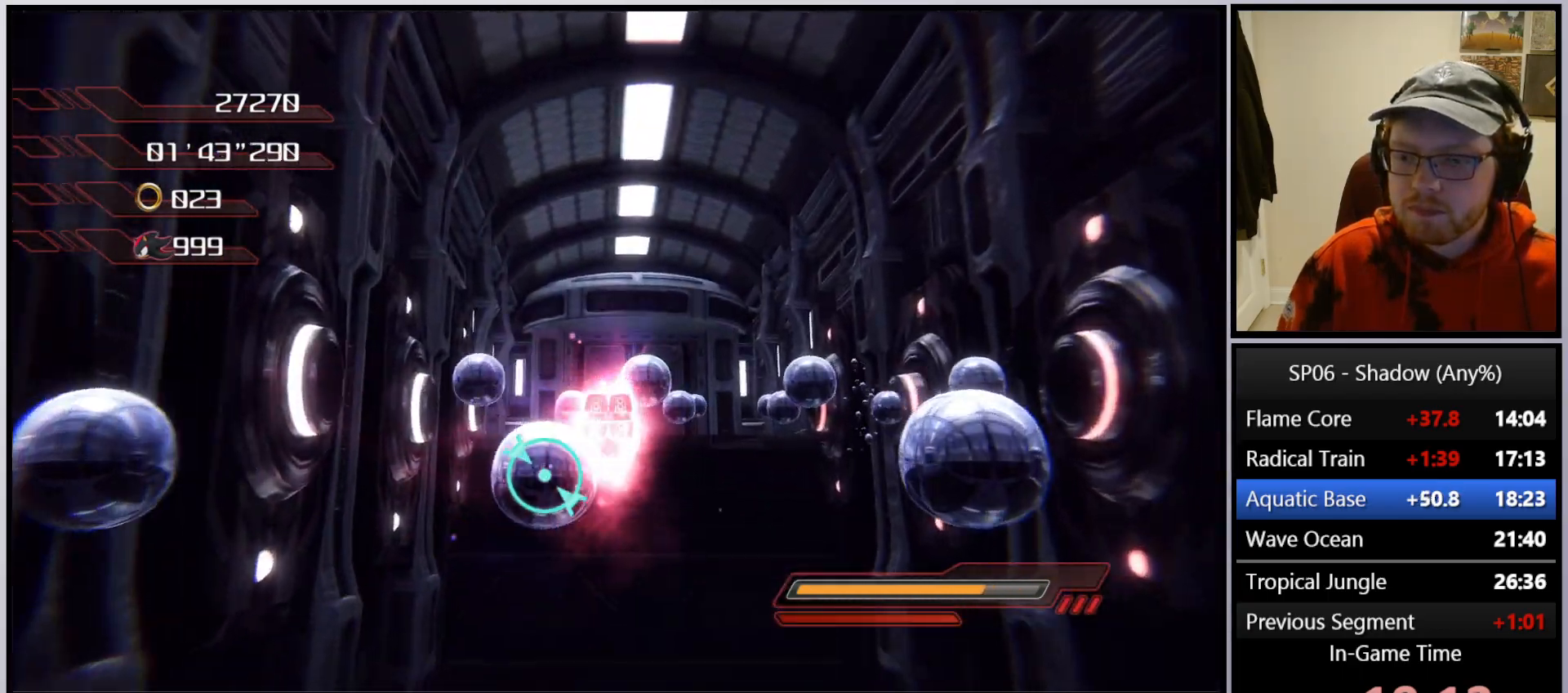
{"buttons": [], "left_stick": "up", "right_stick": "center", "events": [[500, "A", "up"]]}
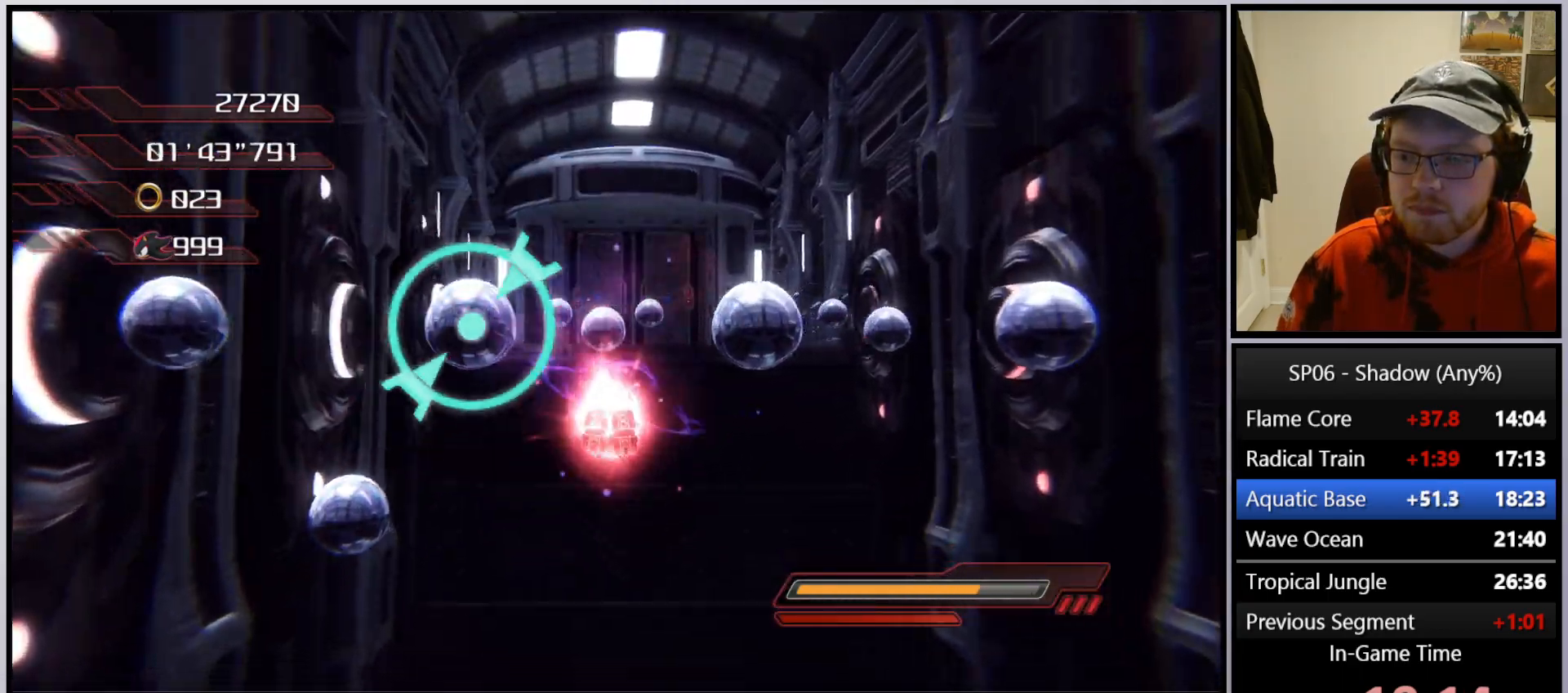
{"buttons": [], "left_stick": "up", "right_stick": "center", "events": [[133, "A", "down"], [200, "A", "up"]]}
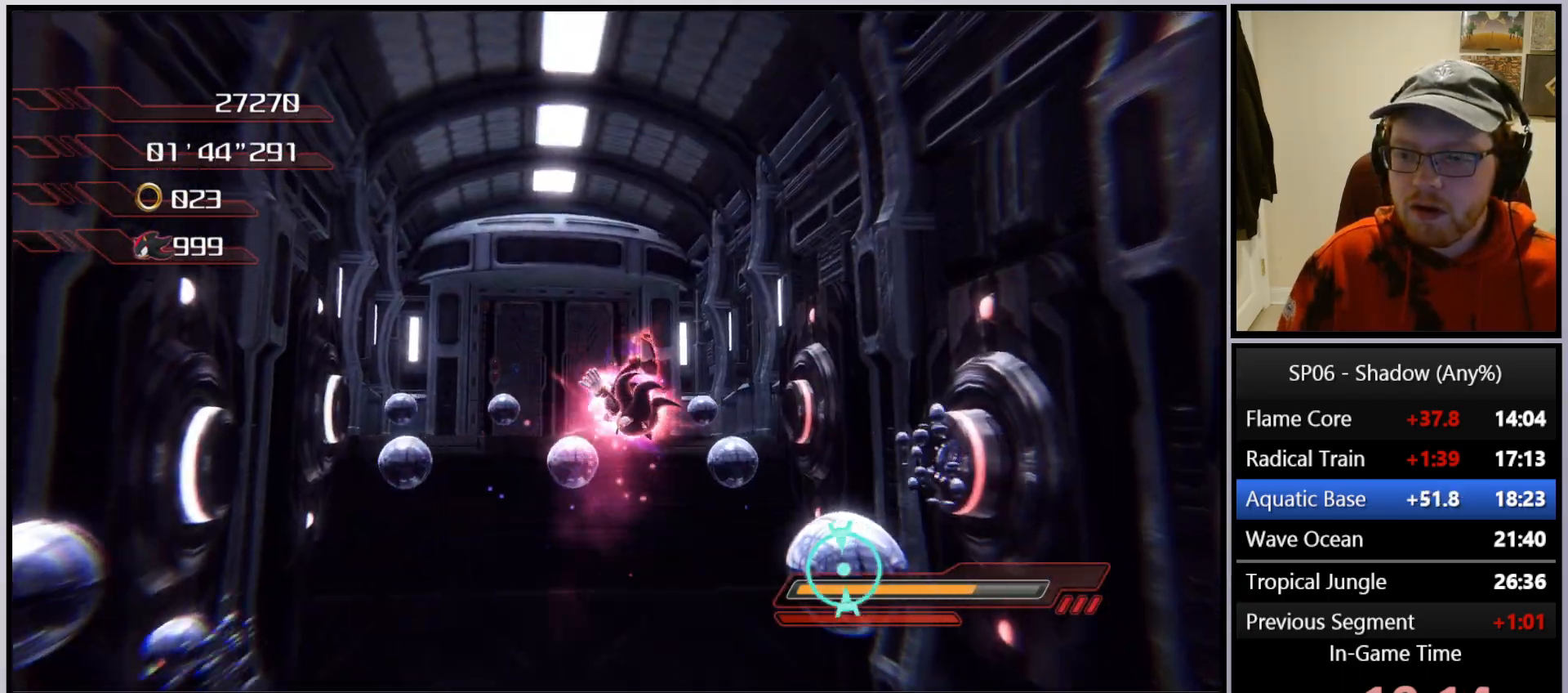
{"buttons": [], "left_stick": "up", "right_stick": "center", "events": [[33, "A", "down"], [83, "A", "up"], [233, "left_stick", "up-left"], [450, "left_stick", "up"]]}